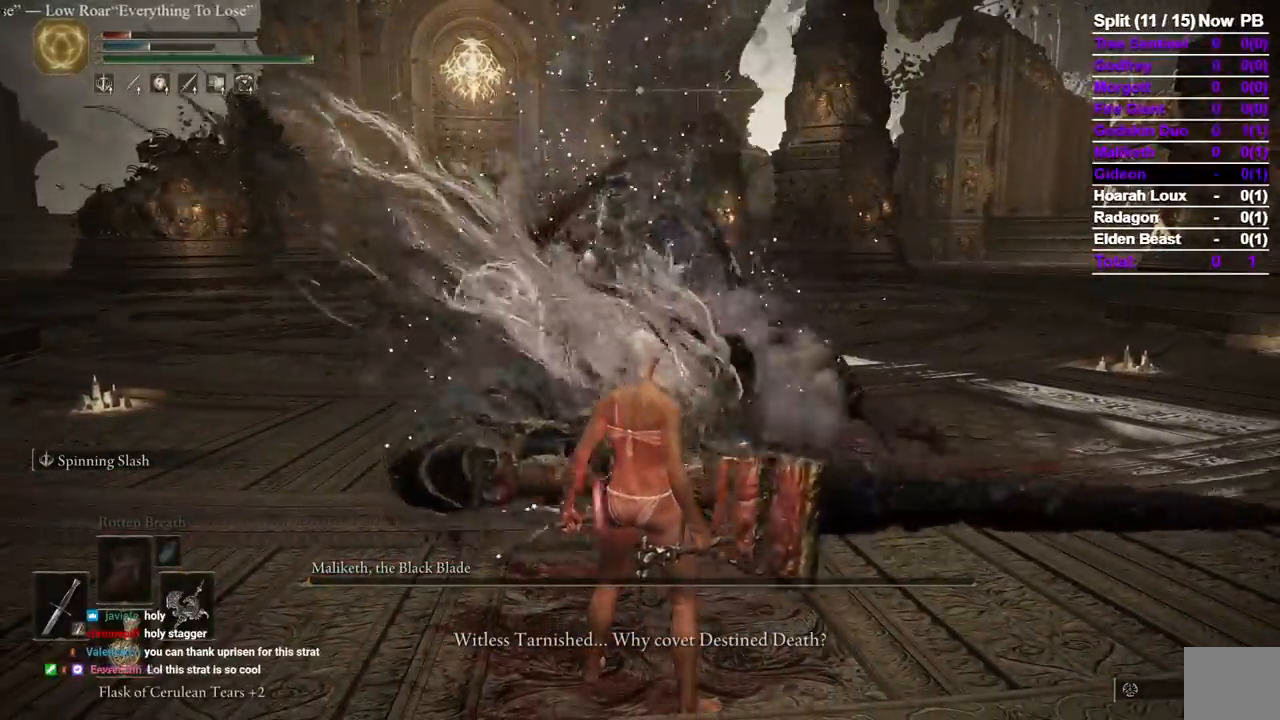
Gameplay with a controller (Xbox layout); each line is a JSON object with the inputs held at the frame after it (dt_ms = milliseconds from this image to that frame). "events" lists button and stick changes between this image and that frame as [ms after this image, input, new state], when the widget could be followed in between. Not read: R2 SELECT X.
{"dt_ms": 500, "buttons": [], "left_stick": "center", "right_stick": "center", "events": []}
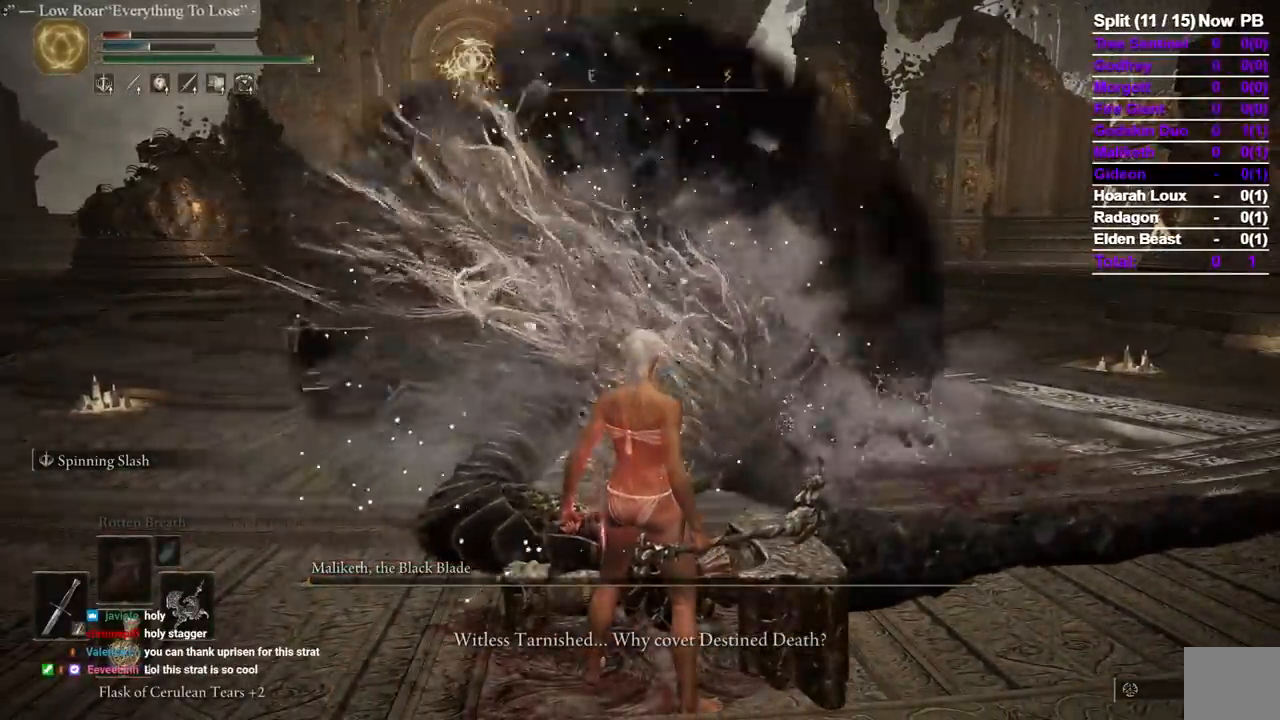
{"dt_ms": 500, "buttons": [], "left_stick": "center", "right_stick": "center", "events": []}
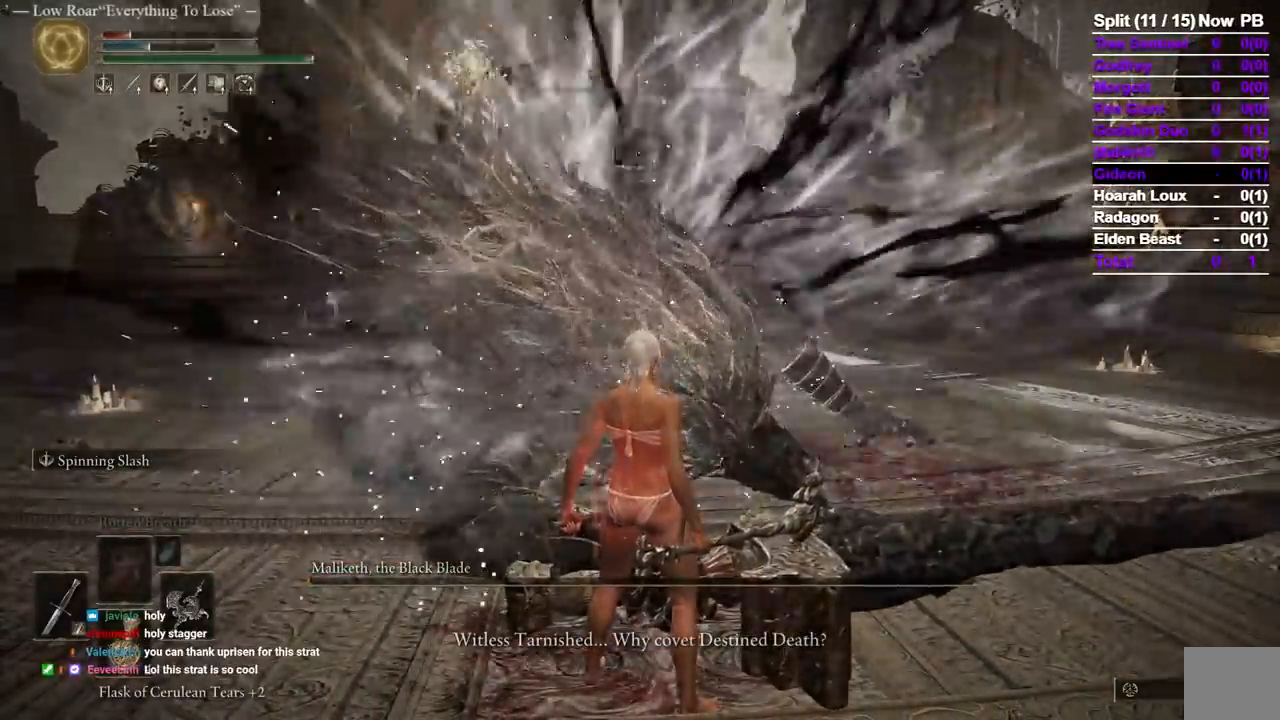
{"dt_ms": 500, "buttons": [], "left_stick": "up", "right_stick": "center", "events": [[150, "left_stick", "up"]]}
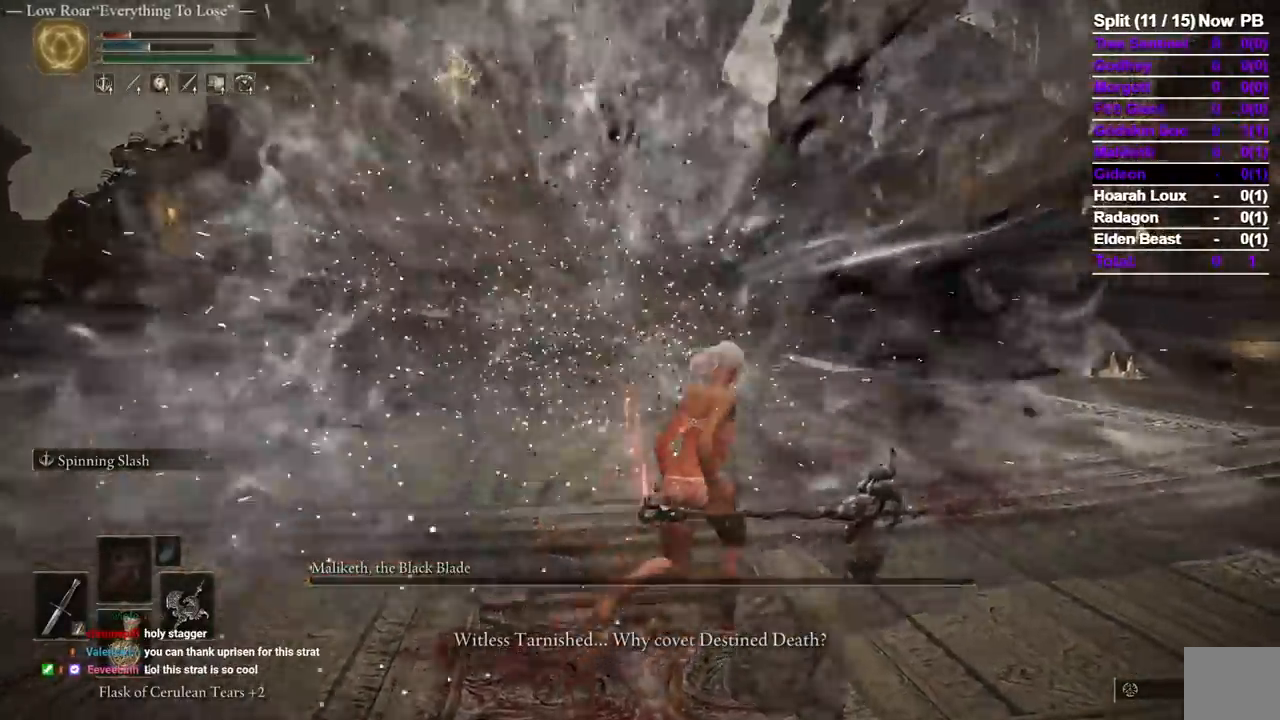
{"dt_ms": 1000, "buttons": [], "left_stick": "up", "right_stick": "center"}
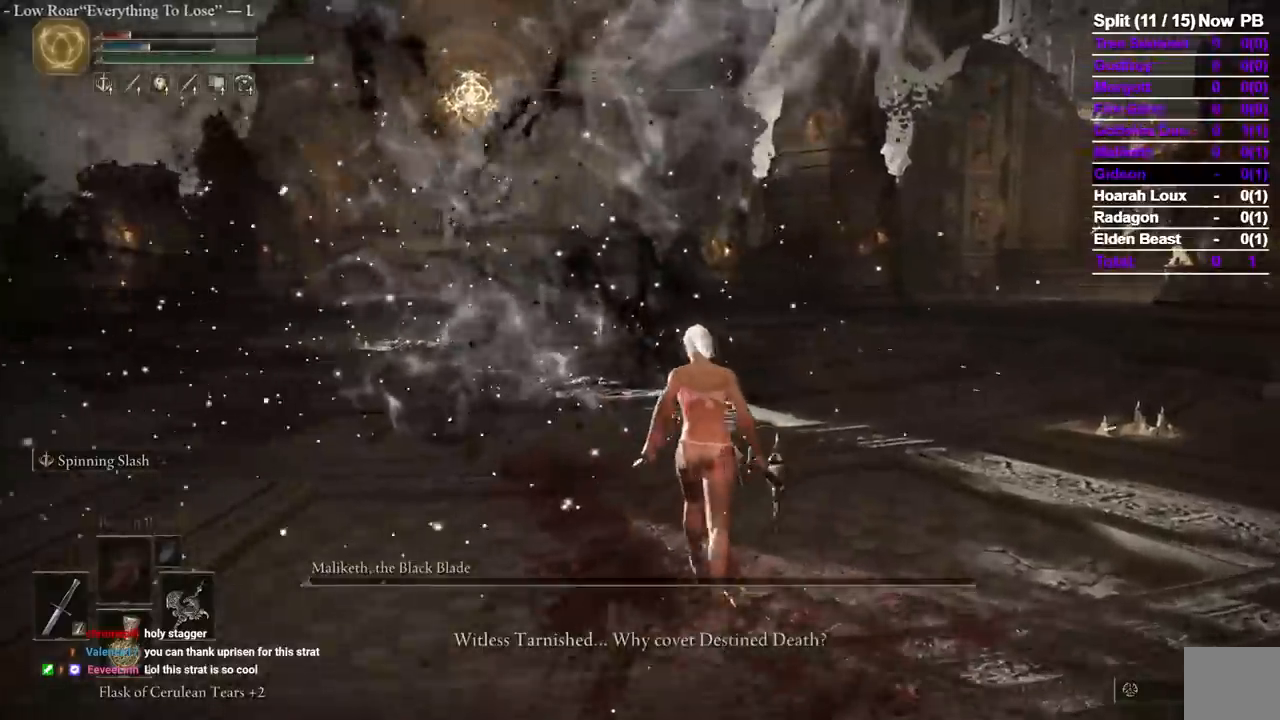
{"dt_ms": 1000, "buttons": [], "left_stick": "center", "right_stick": "center"}
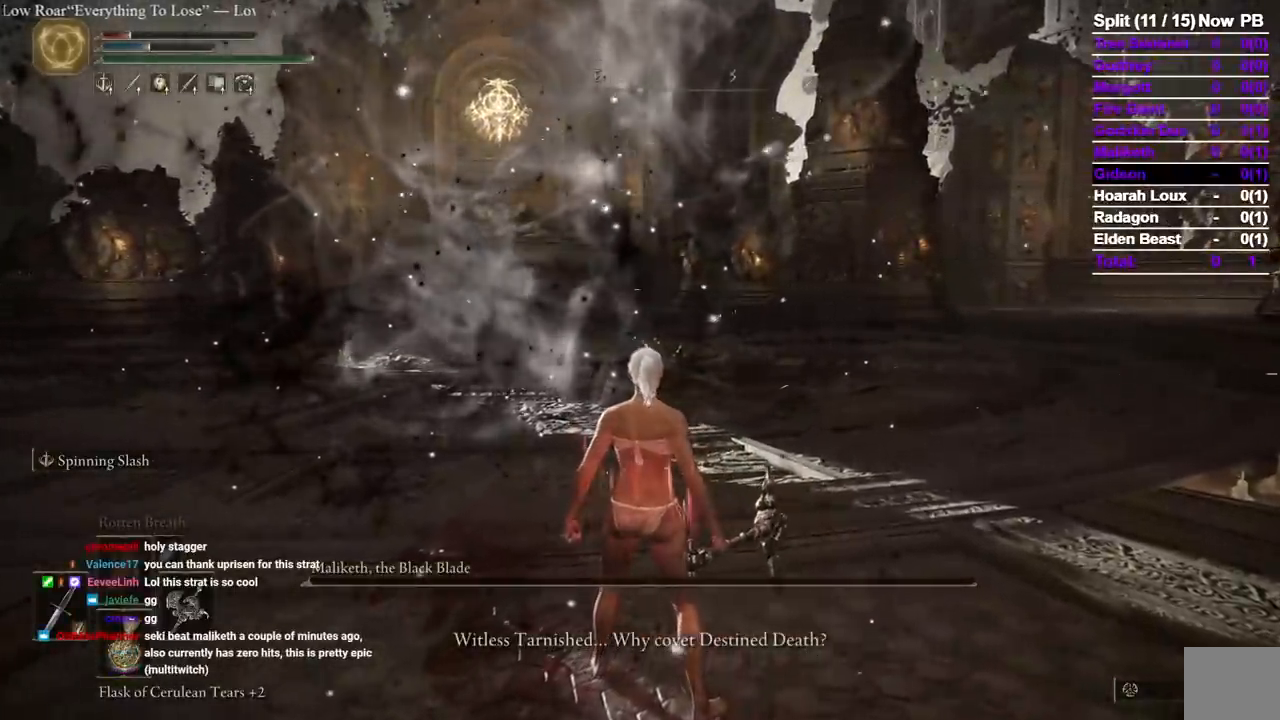
{"dt_ms": 1000, "buttons": [], "left_stick": "center", "right_stick": "center", "events": []}
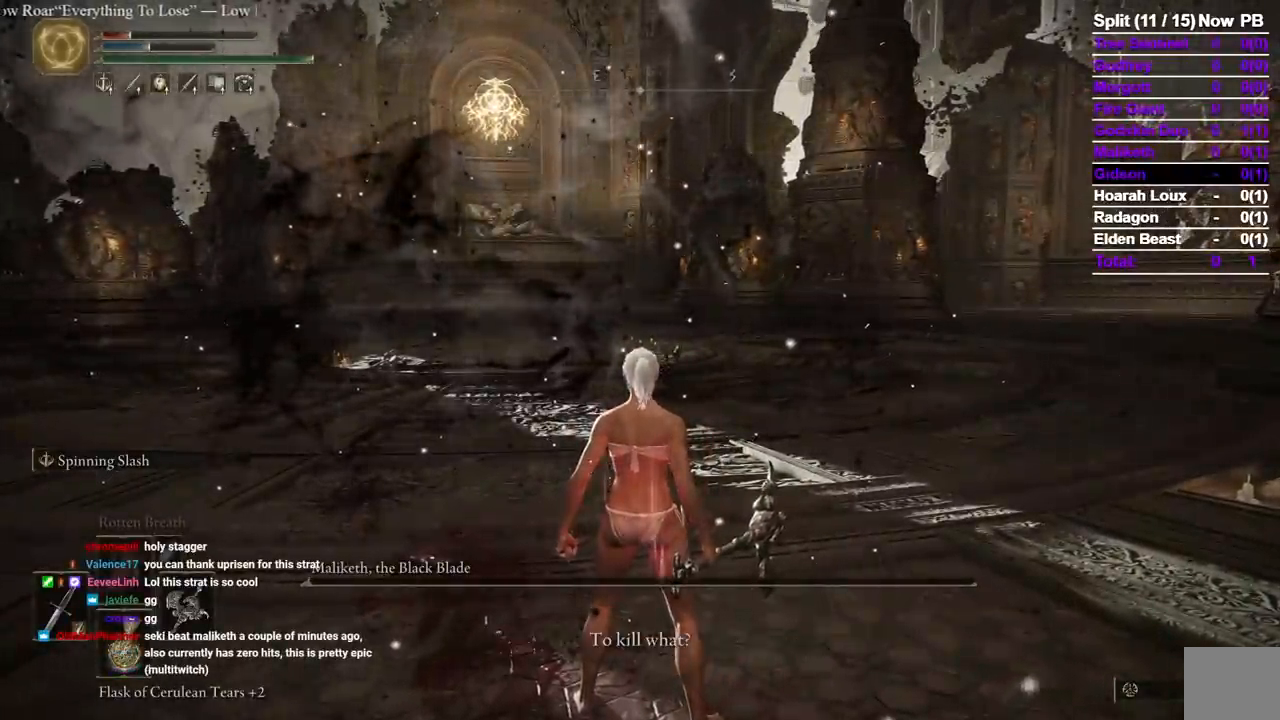
{"dt_ms": 500, "buttons": [], "left_stick": "center", "right_stick": "center", "events": []}
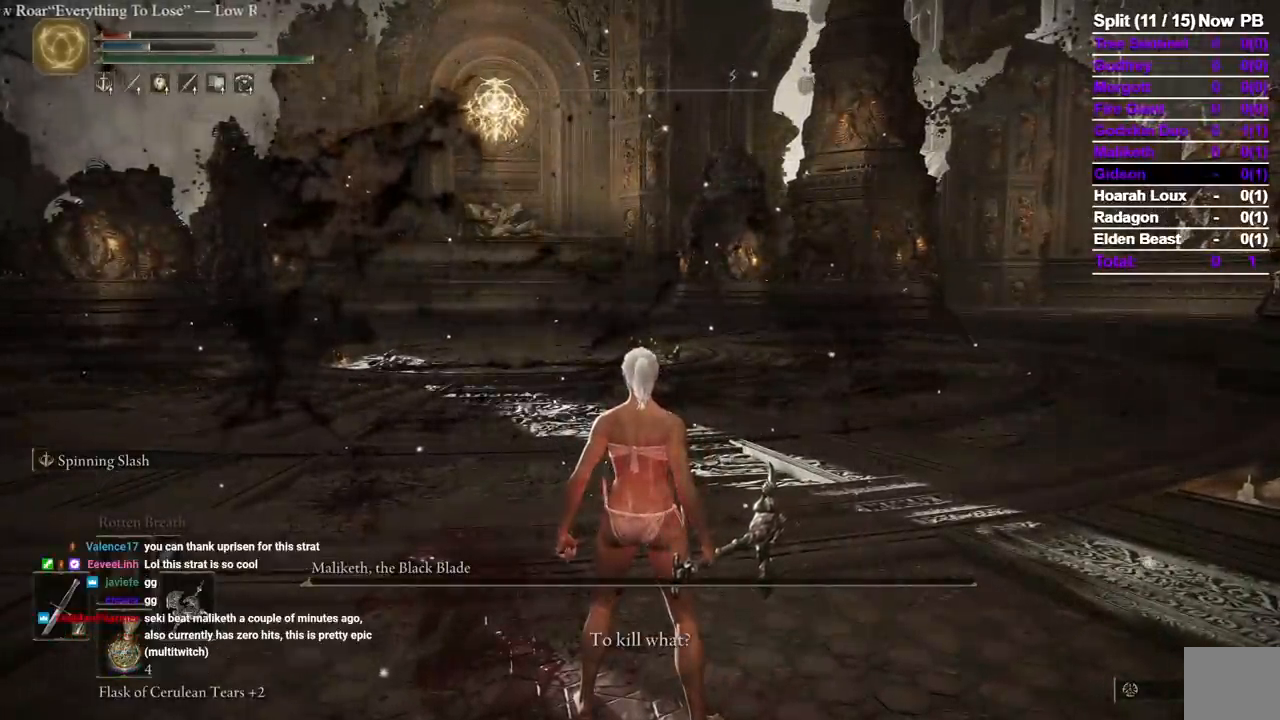
{"dt_ms": 500, "buttons": [], "left_stick": "center", "right_stick": "center", "events": []}
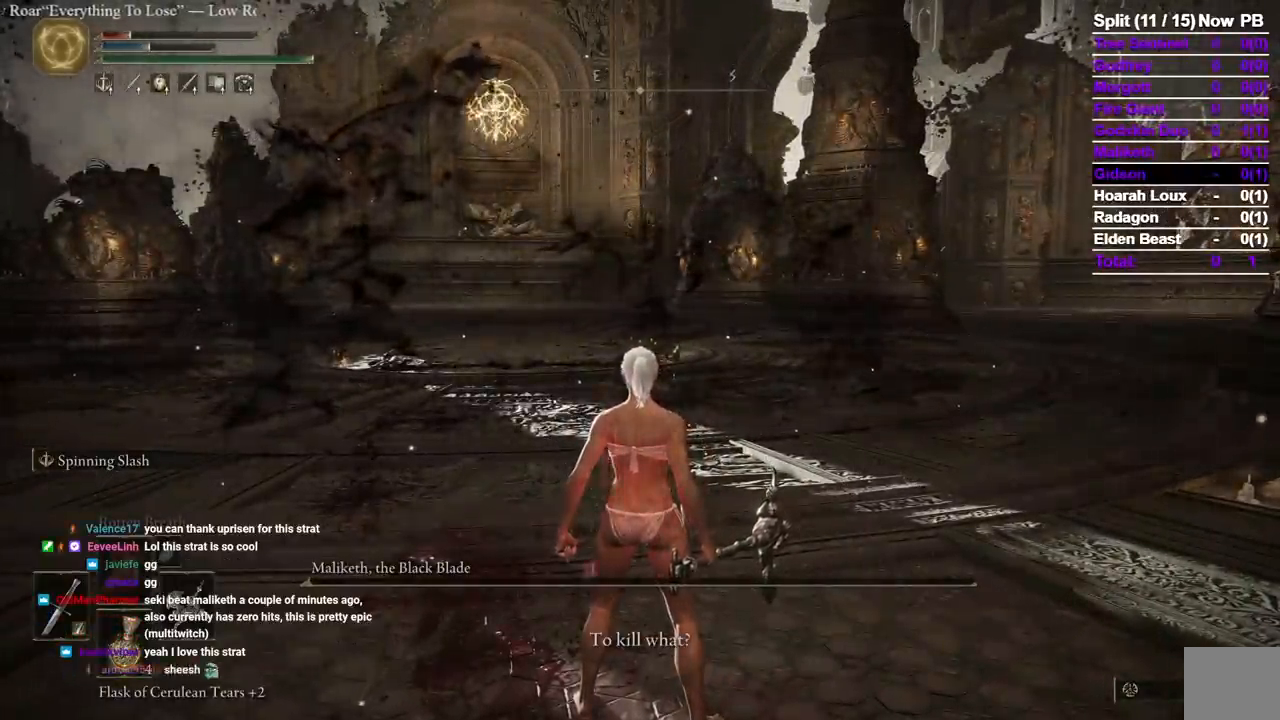
{"dt_ms": 500, "buttons": [], "left_stick": "center", "right_stick": "center", "events": []}
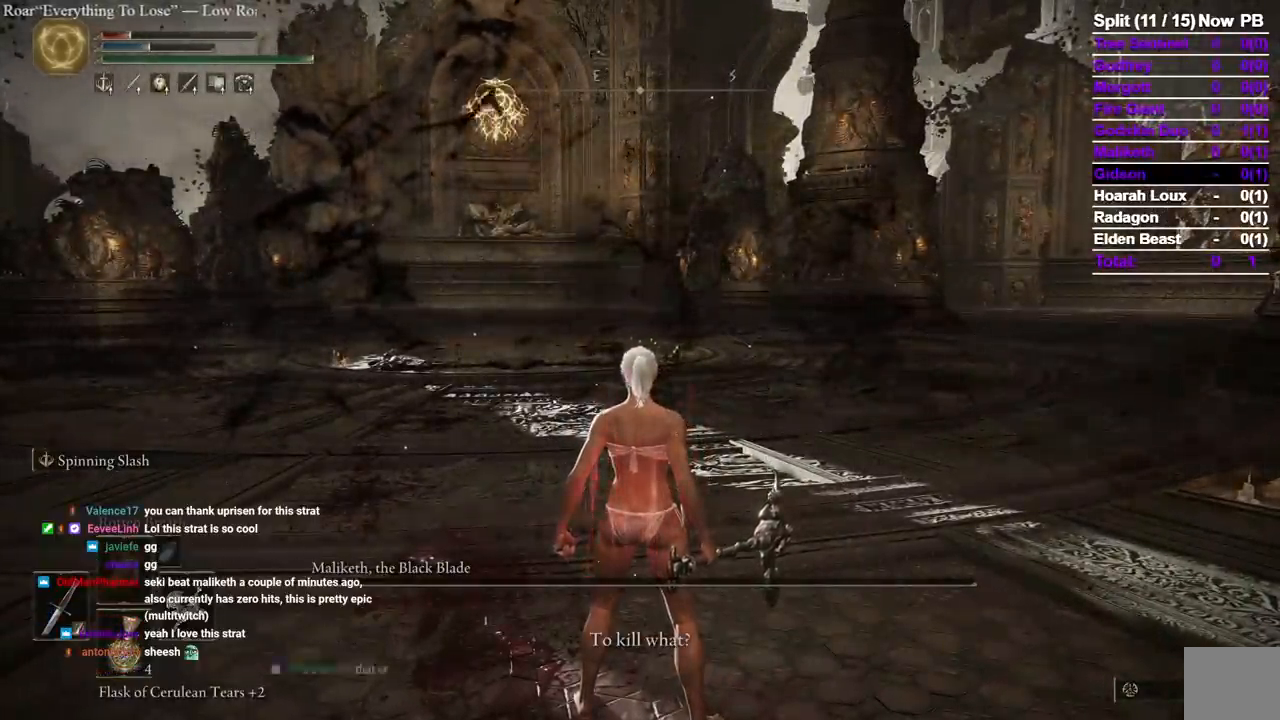
{"dt_ms": 500, "buttons": [], "left_stick": "center", "right_stick": "center", "events": []}
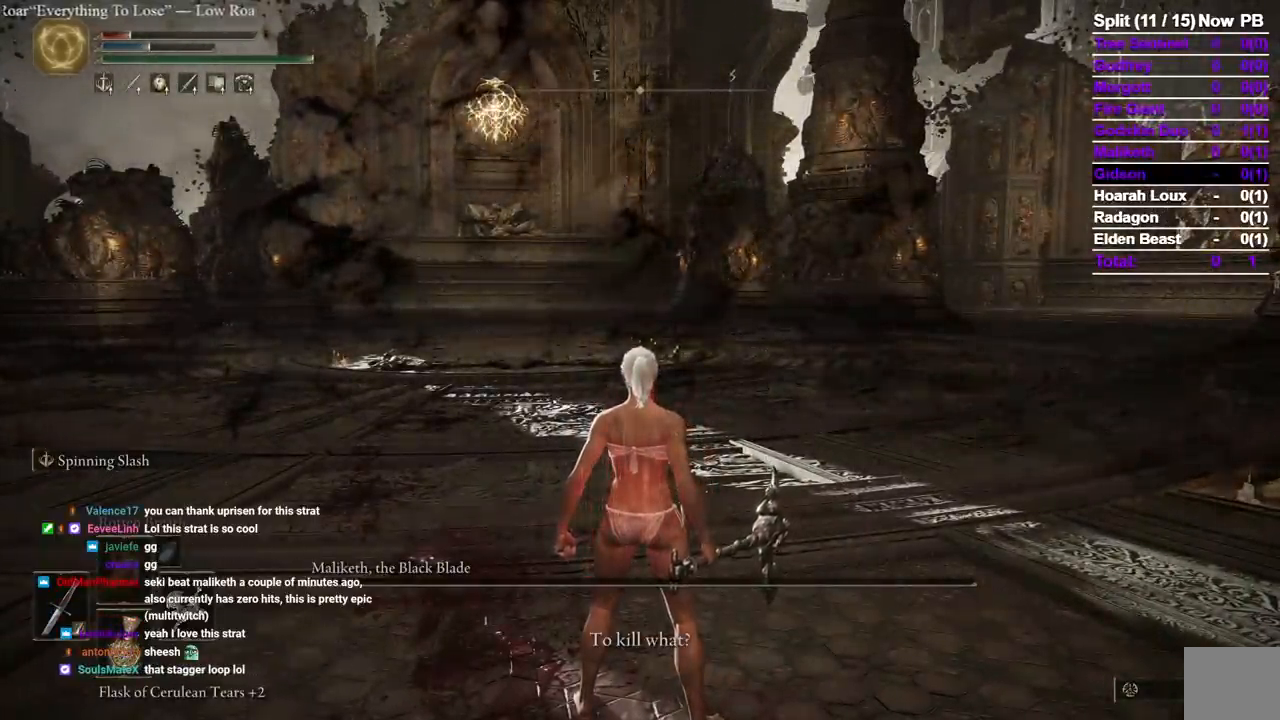
{"dt_ms": 500, "buttons": [], "left_stick": "center", "right_stick": "center", "events": []}
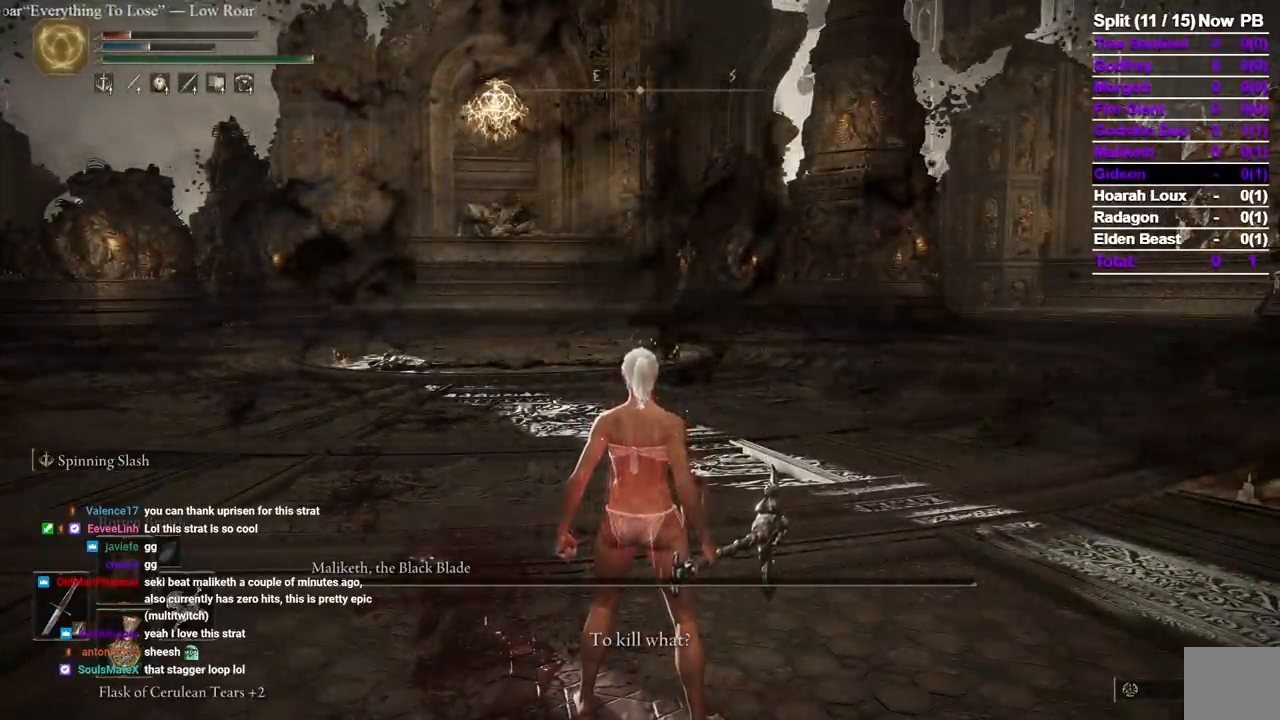
{"dt_ms": 500, "buttons": [], "left_stick": "center", "right_stick": "center", "events": []}
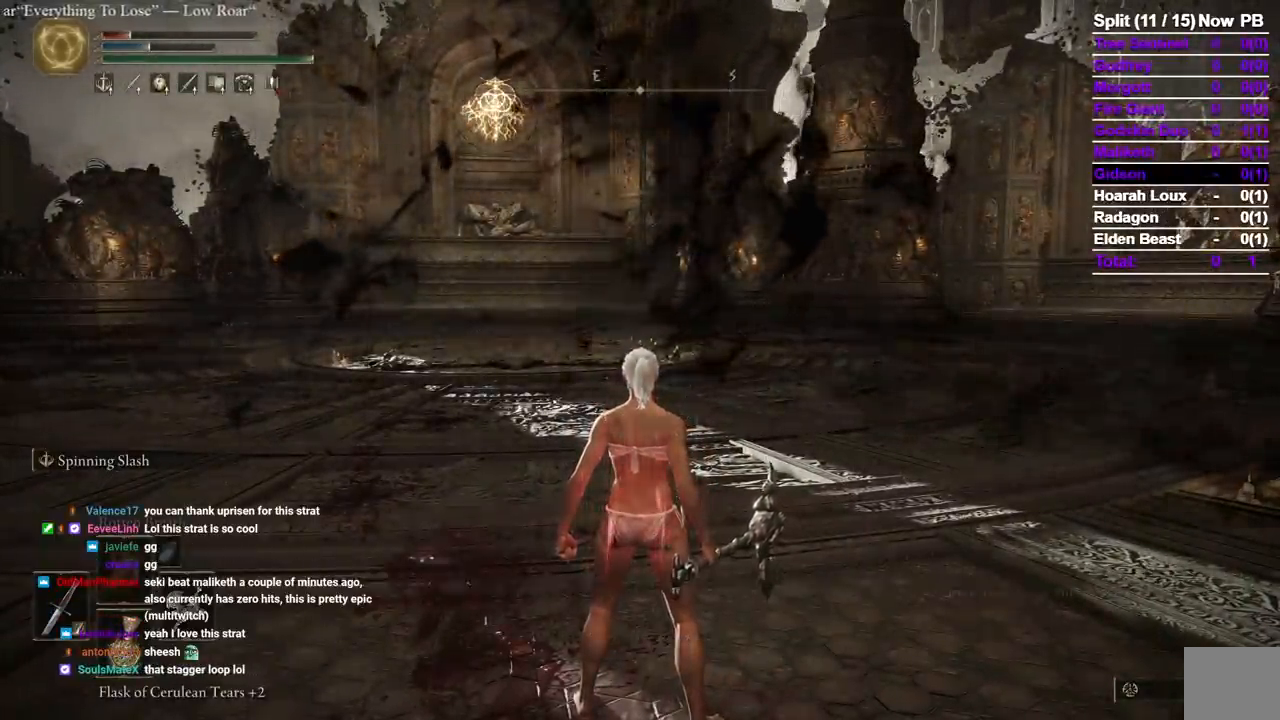
{"dt_ms": 500, "buttons": ["DPAD_DOWN"], "left_stick": "center", "right_stick": "center", "events": [[300, "START", "down"], [383, "START", "up"], [483, "DPAD_DOWN", "down"]]}
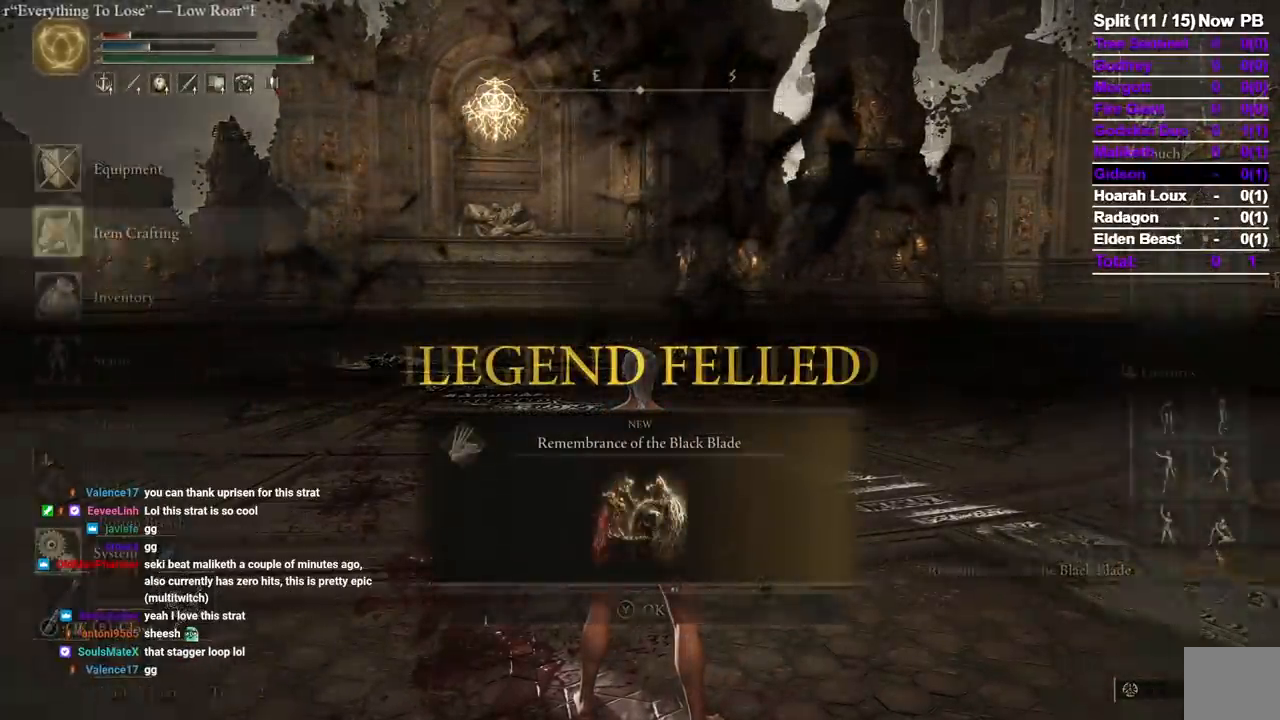
{"dt_ms": 500, "buttons": ["DPAD_DOWN"], "left_stick": "center", "right_stick": "center"}
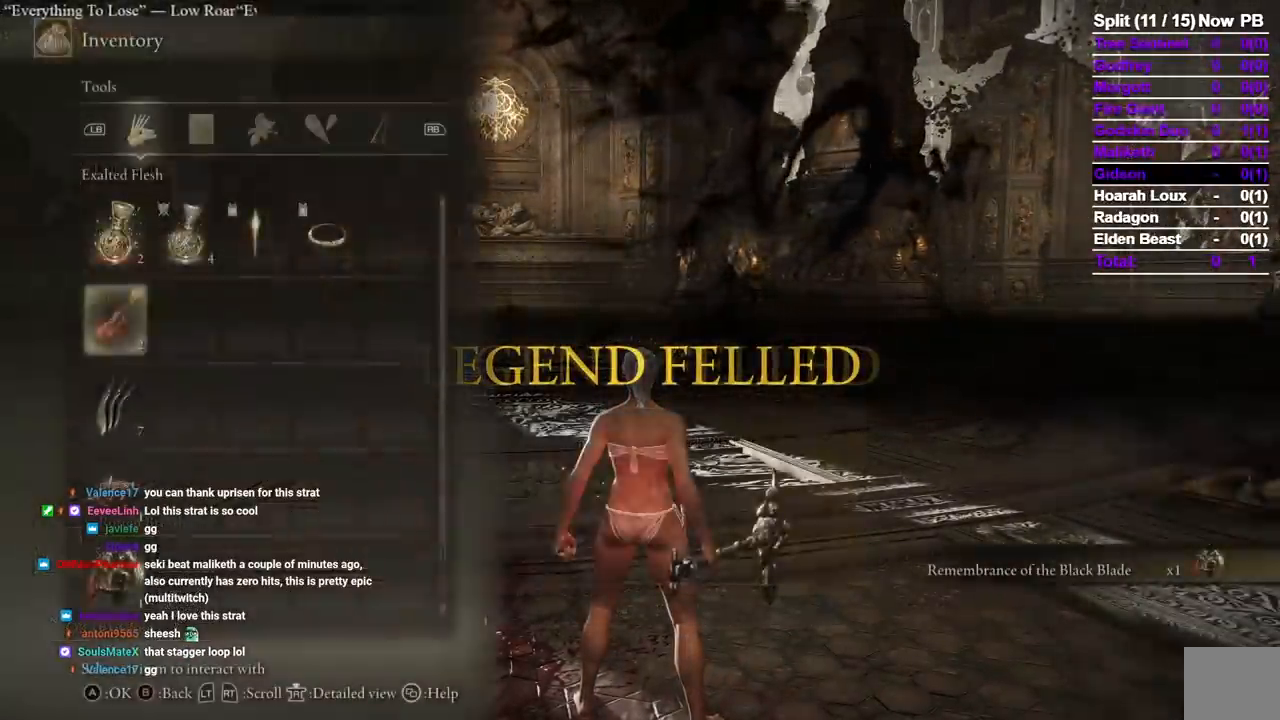
{"dt_ms": 500, "buttons": [], "left_stick": "center", "right_stick": "center"}
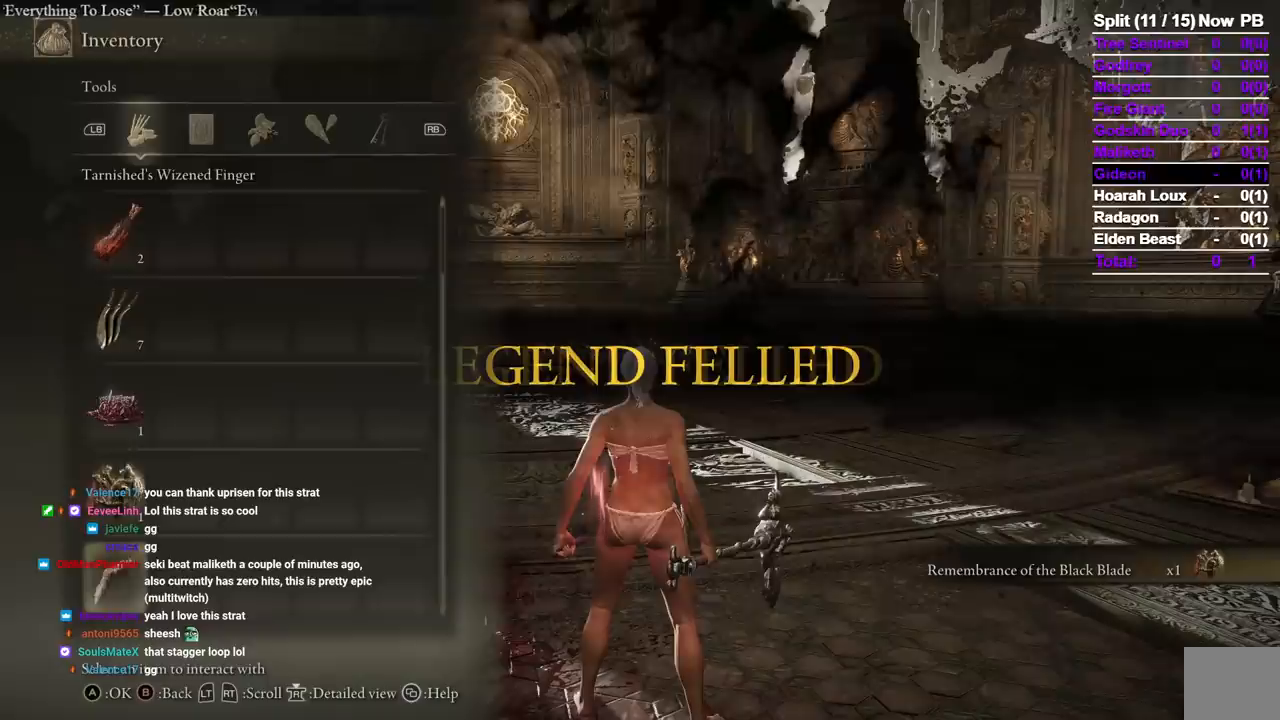
{"dt_ms": 500, "buttons": ["DPAD_LEFT"], "left_stick": "center", "right_stick": "center", "events": [[100, "DPAD_UP", "down"], [200, "DPAD_UP", "up"], [217, "A", "down"], [283, "A", "up"], [333, "A", "down"], [417, "A", "up"], [467, "DPAD_LEFT", "down"]]}
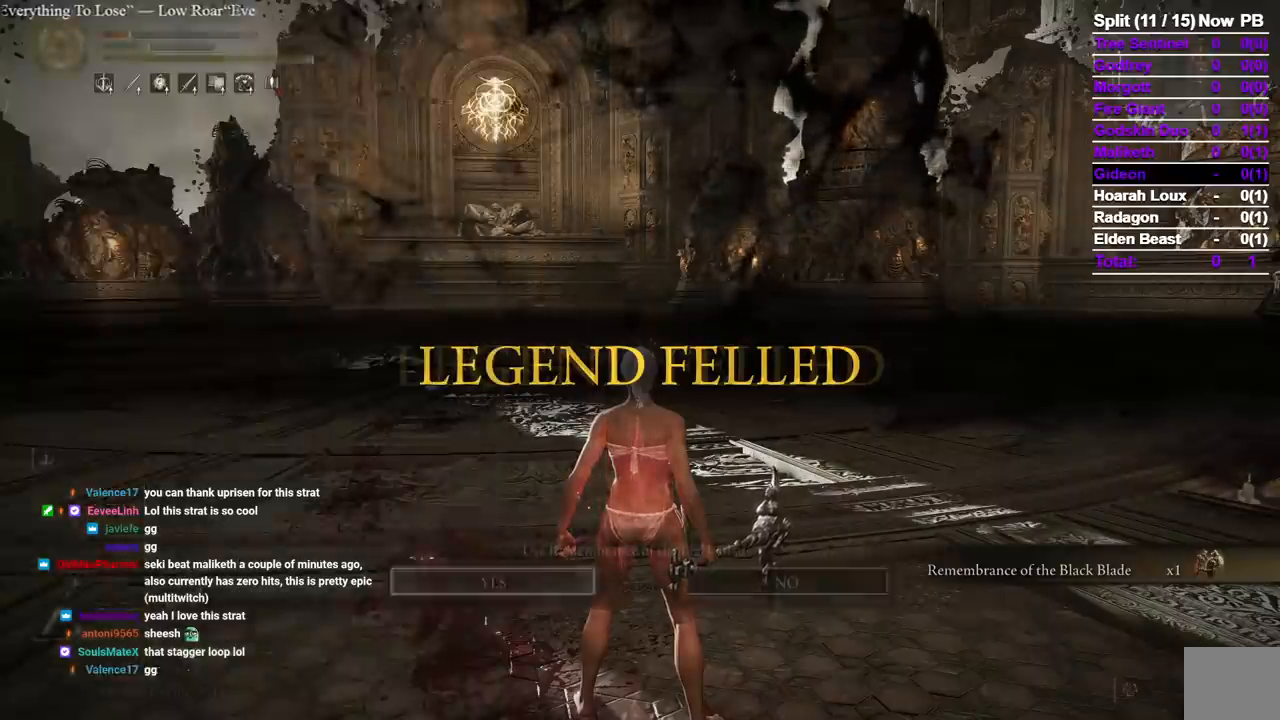
{"dt_ms": 500, "buttons": [], "left_stick": "center", "right_stick": "center", "events": [[33, "A", "down"], [67, "DPAD_LEFT", "up"], [117, "A", "up"]]}
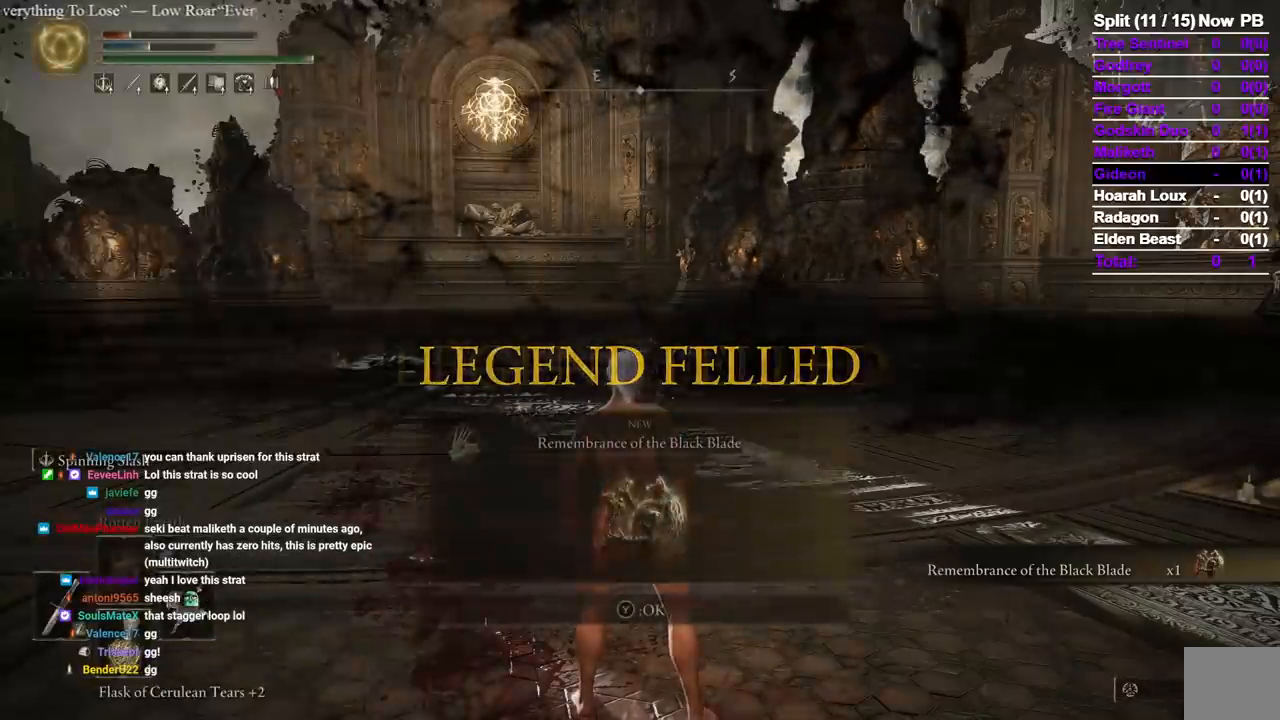
{"dt_ms": 500, "buttons": [], "left_stick": "center", "right_stick": "center", "events": []}
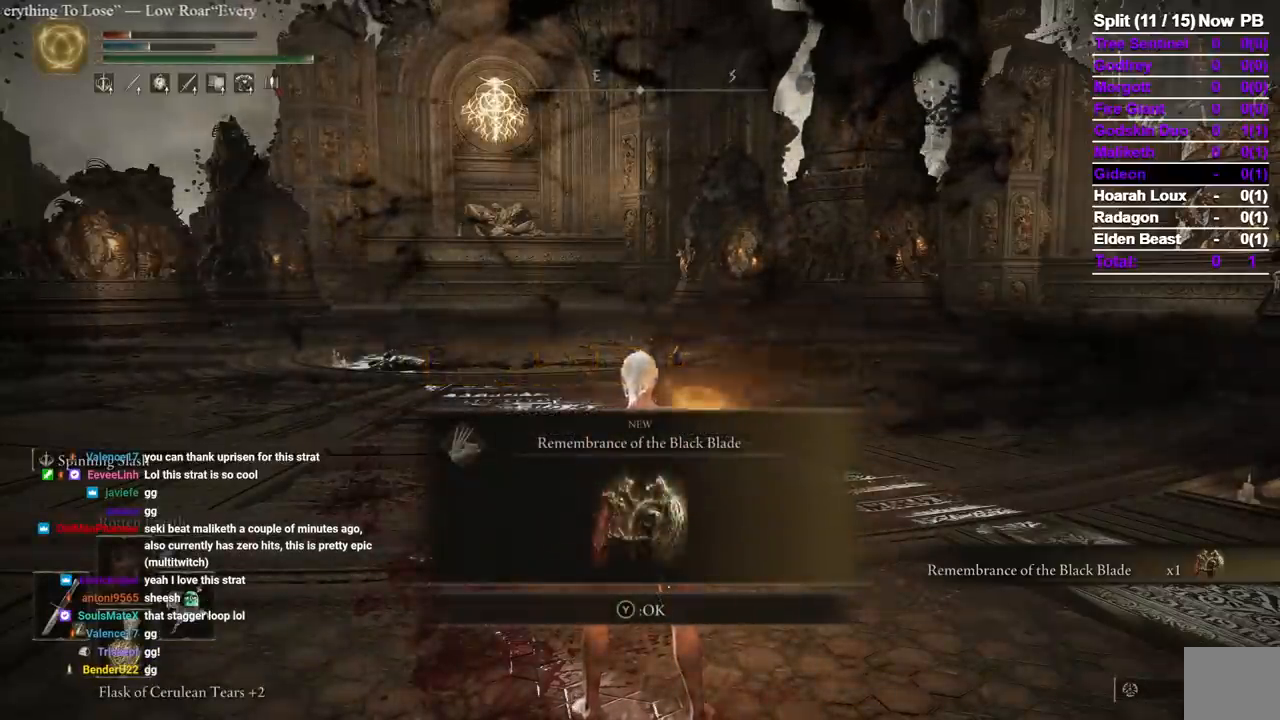
{"dt_ms": 500, "buttons": [], "left_stick": "center", "right_stick": "center", "events": [[50, "Y", "down"], [133, "Y", "up"]]}
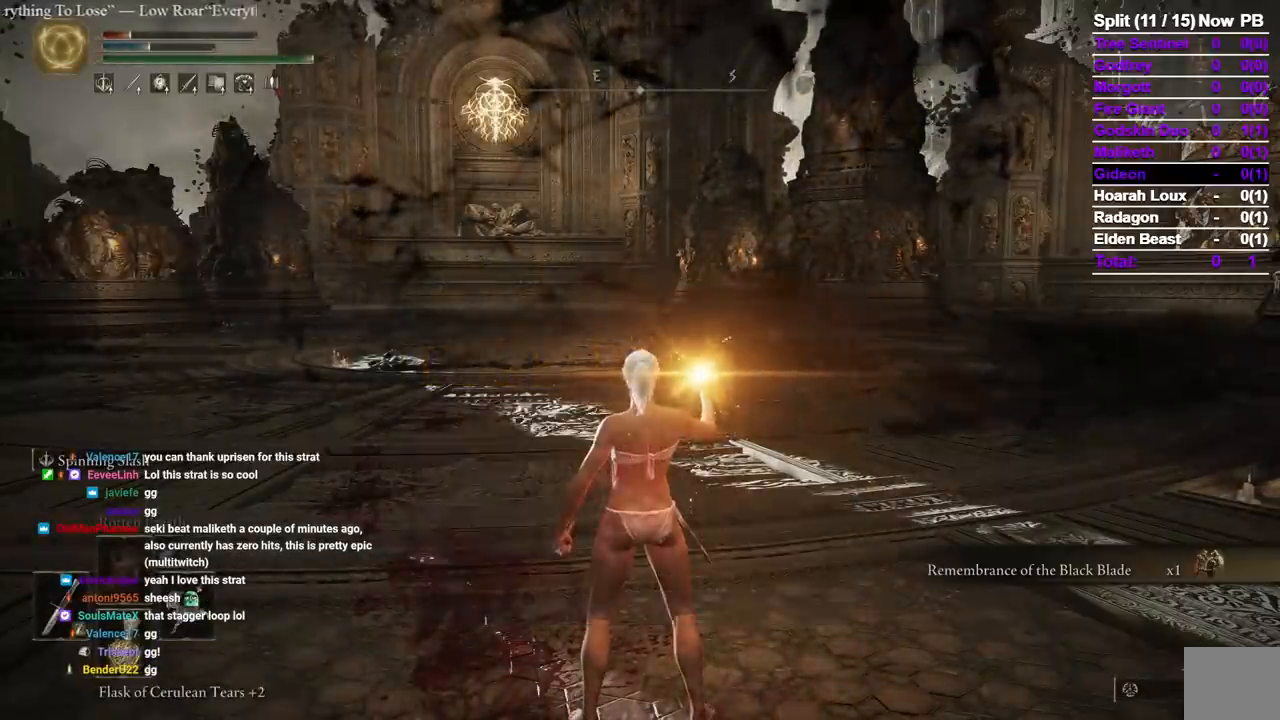
{"dt_ms": 500, "buttons": [], "left_stick": "center", "right_stick": "center", "events": []}
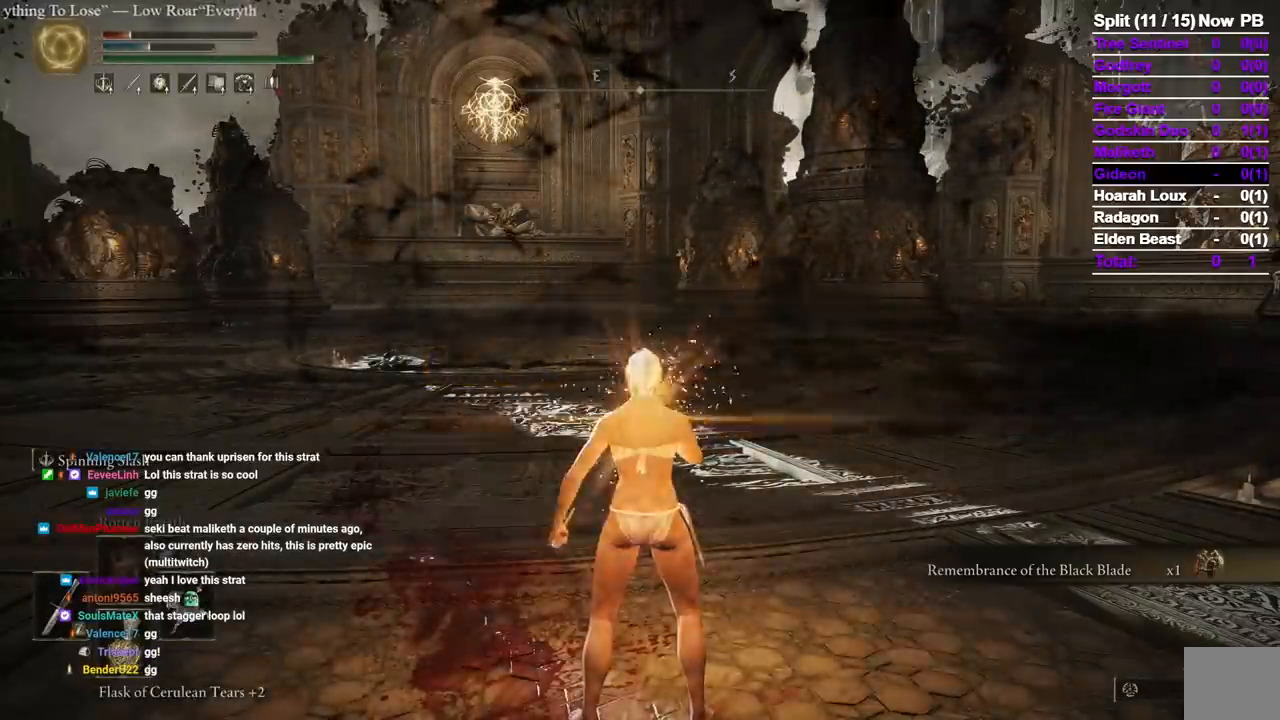
{"dt_ms": 500, "buttons": [], "left_stick": "center", "right_stick": "center", "events": []}
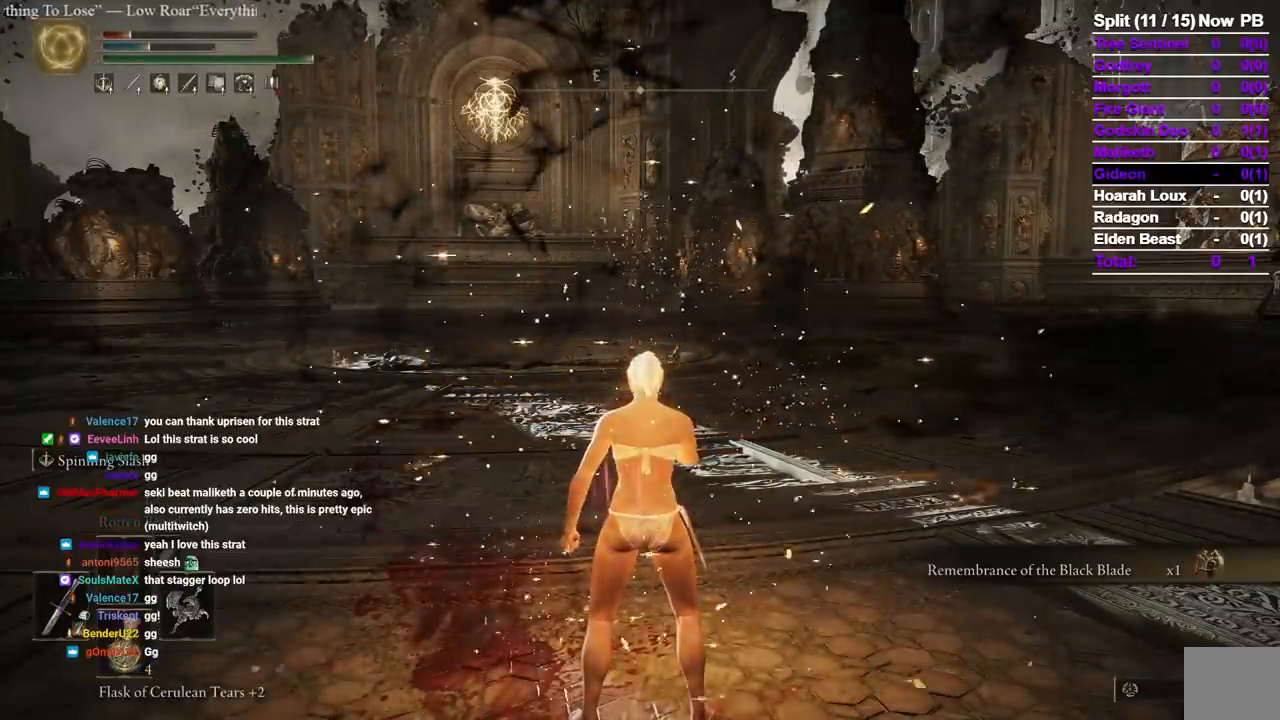
{"dt_ms": 500, "buttons": [], "left_stick": "center", "right_stick": "center", "events": []}
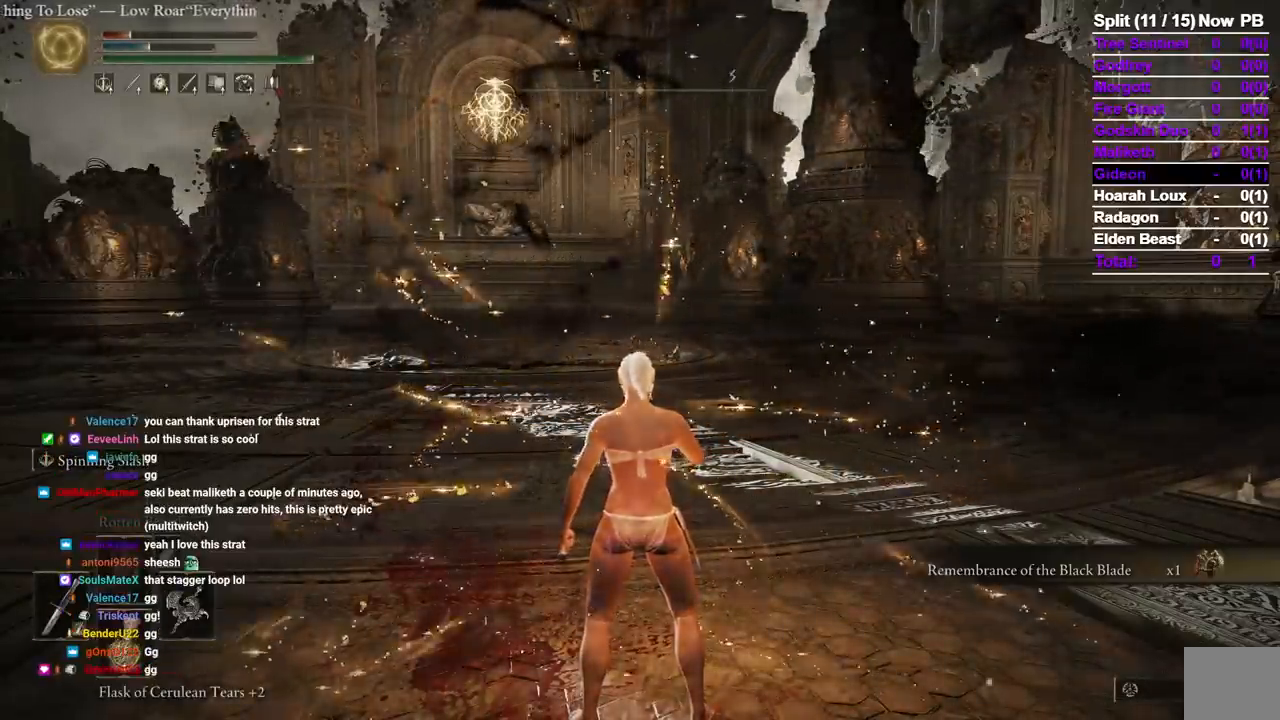
{"dt_ms": 500, "buttons": [], "left_stick": "center", "right_stick": "center"}
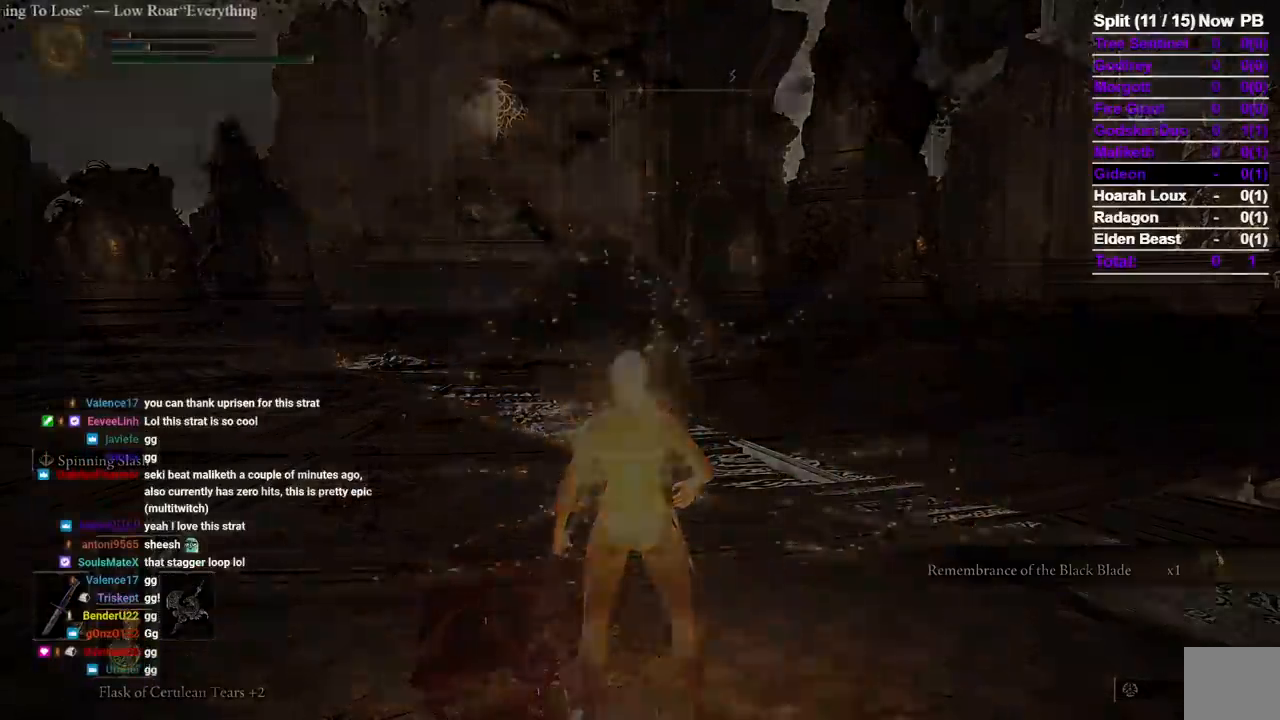
{"dt_ms": 500, "buttons": [], "left_stick": "center", "right_stick": "center", "events": []}
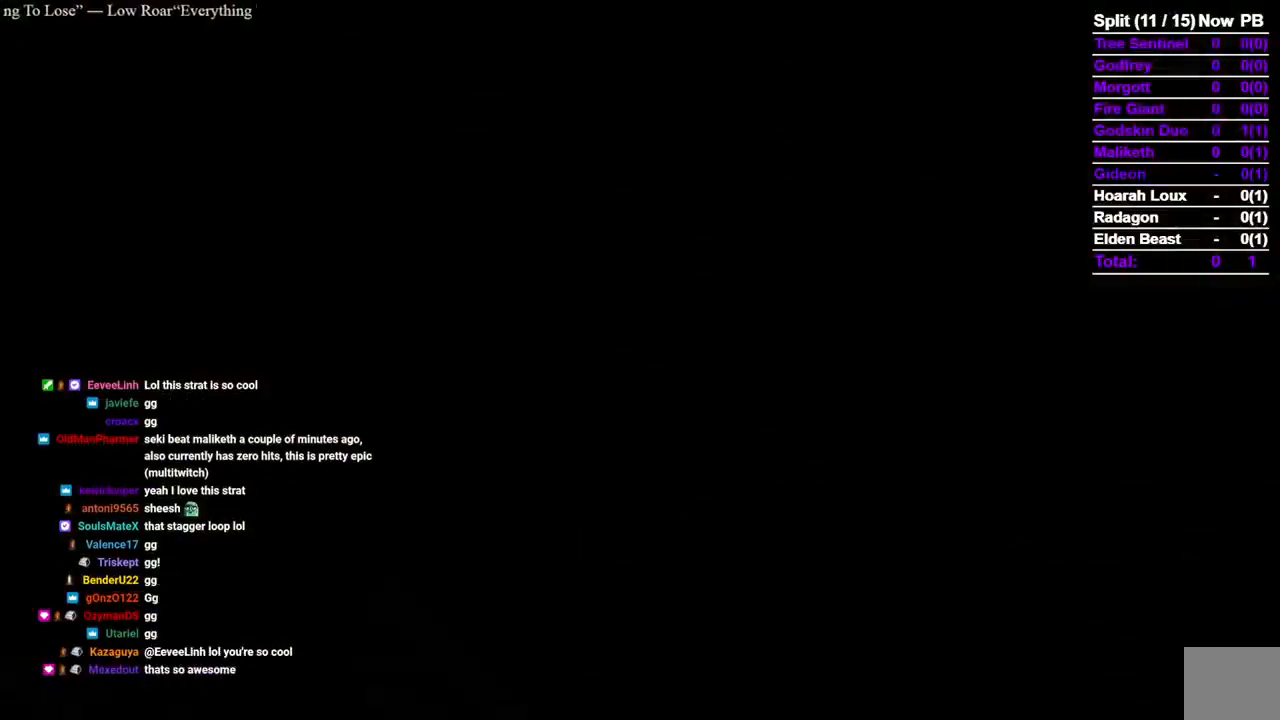
{"dt_ms": 500, "buttons": ["START"], "left_stick": "center", "right_stick": "center", "events": [[483, "START", "down"]]}
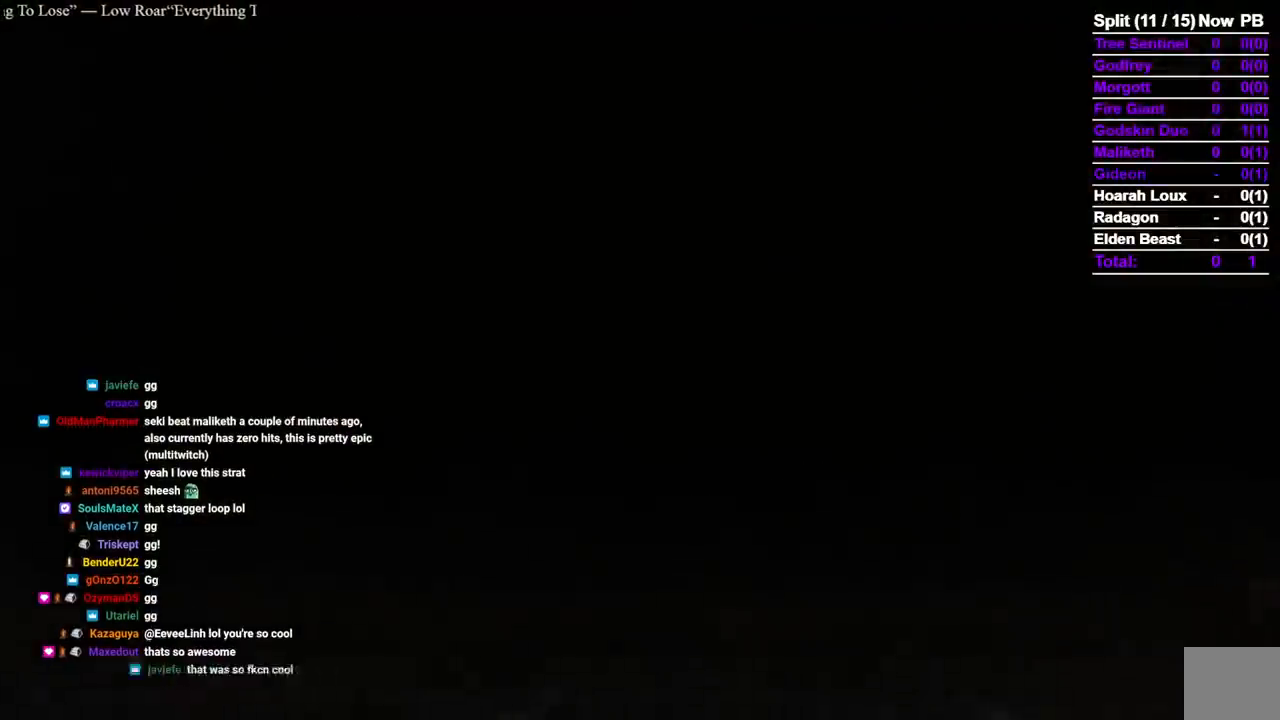
{"dt_ms": 500, "buttons": [], "left_stick": "up", "right_stick": "center", "events": [[100, "START", "up"], [167, "START", "down"], [317, "START", "up"], [433, "left_stick", "up"]]}
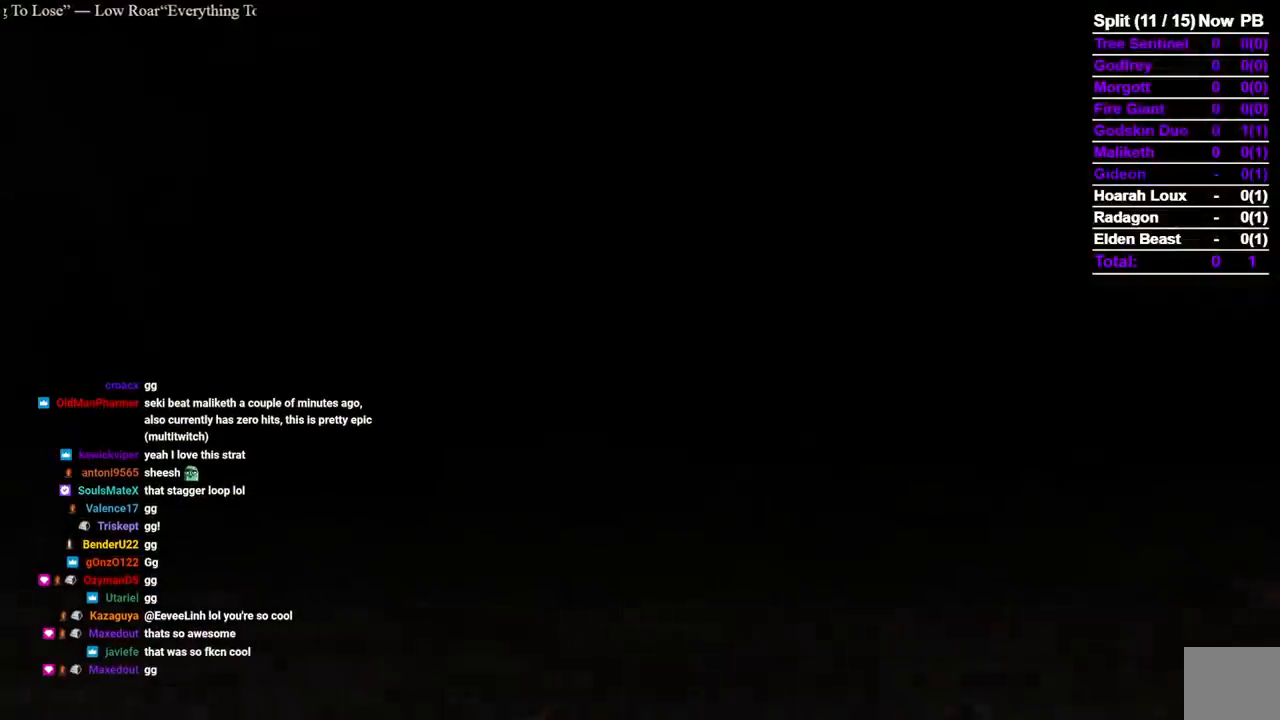
{"dt_ms": 500, "buttons": ["B"], "left_stick": "up", "right_stick": "center", "events": [[333, "B", "down"]]}
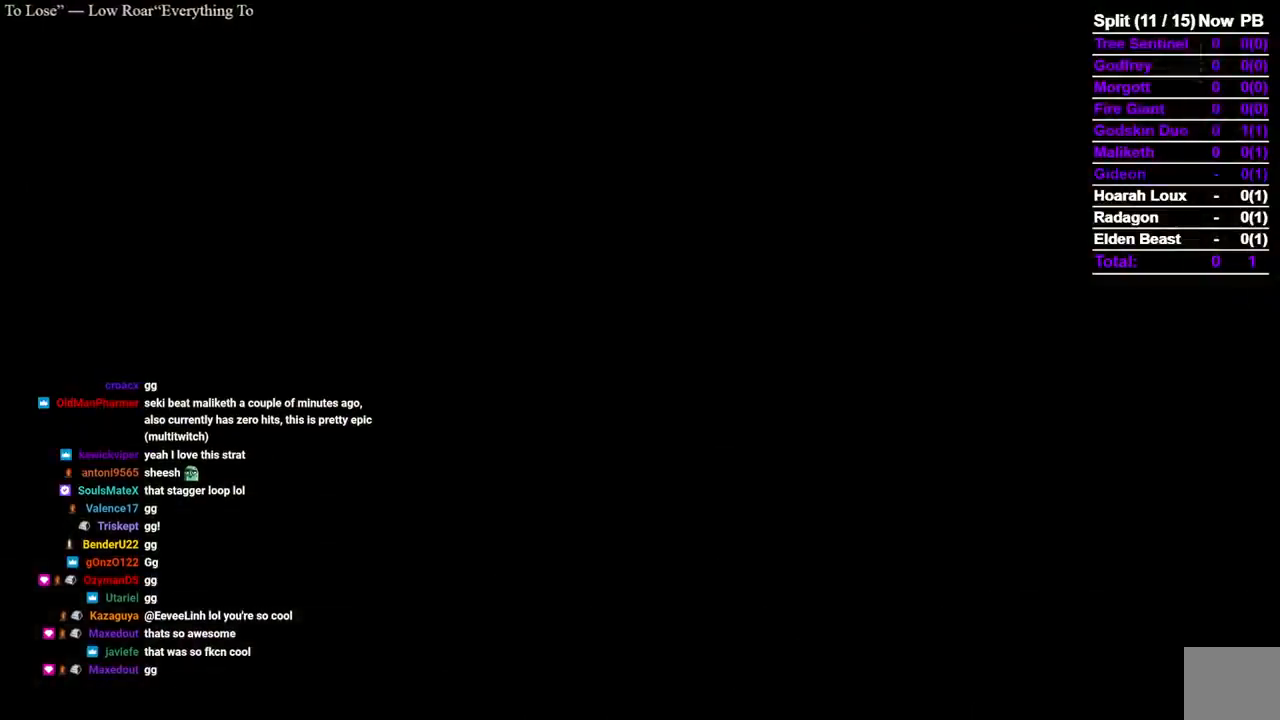
{"dt_ms": 500, "buttons": ["B"], "left_stick": "up", "right_stick": "center", "events": []}
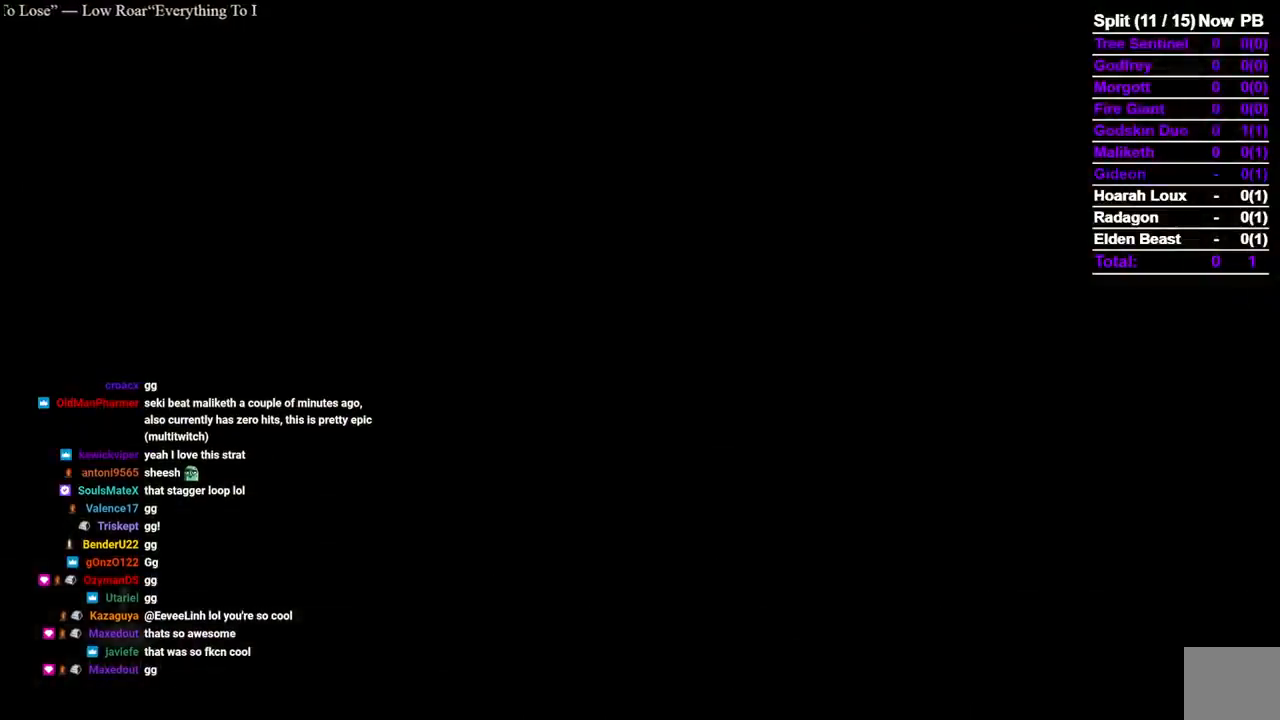
{"dt_ms": 500, "buttons": ["B"], "left_stick": "up", "right_stick": "center", "events": []}
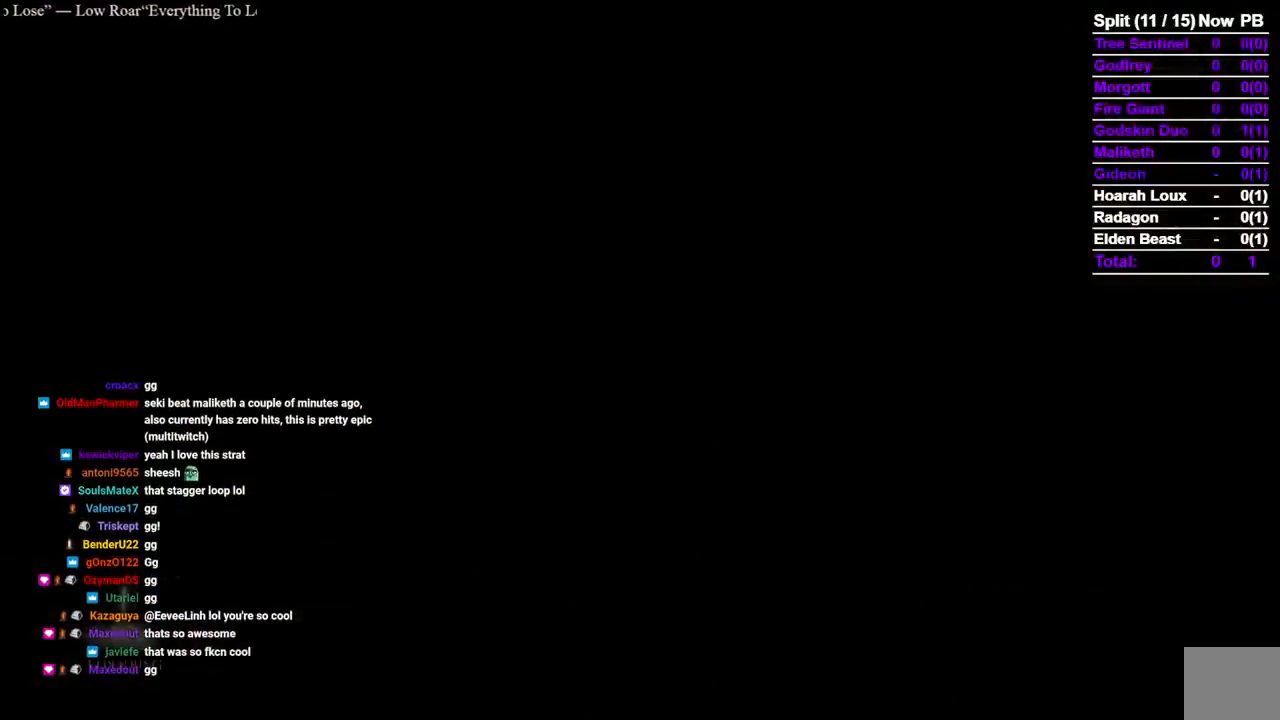
{"dt_ms": 500, "buttons": ["B"], "left_stick": "up", "right_stick": "center", "events": []}